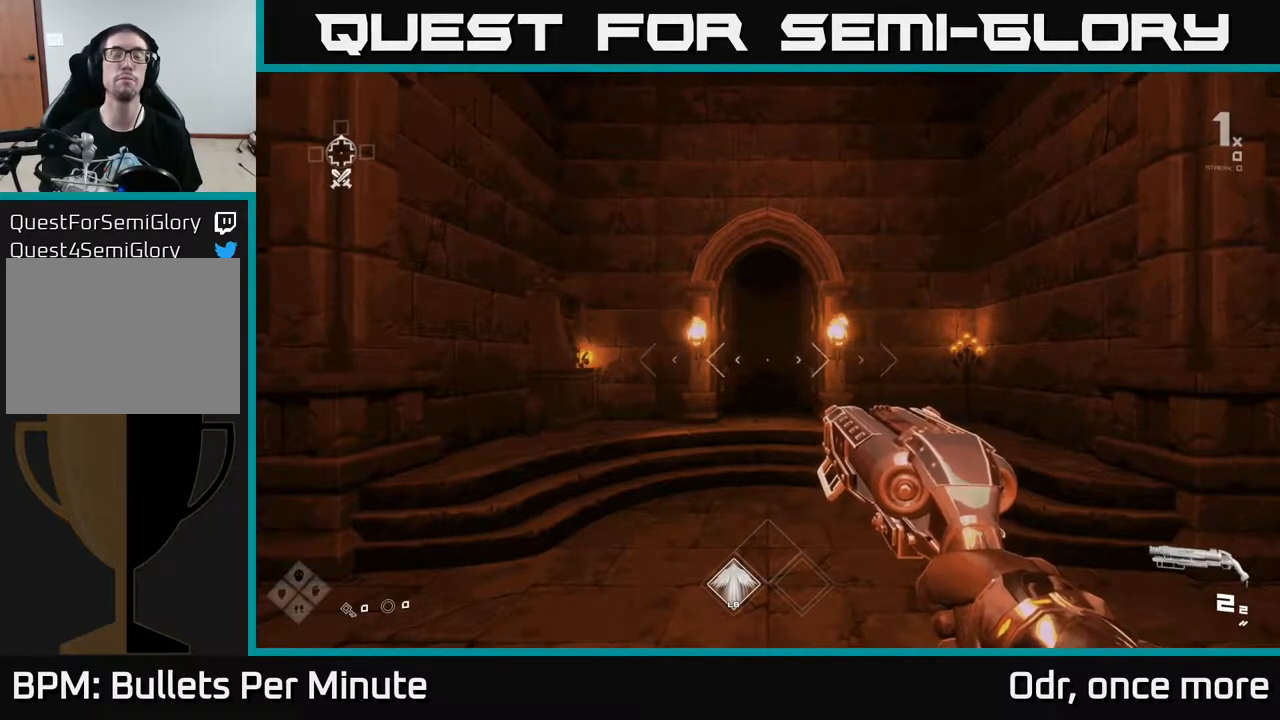
Gameplay with a controller (Xbox layout); each line is a JSON object with the inputs held at the frame after it. "events" lists button and stick changes between this image and that frame as [ms after this image, input, new state], when the widget could be followed in between.
{"buttons": [], "left_stick": "up", "right_stick": "center", "events": [[150, "left_stick", "up"]]}
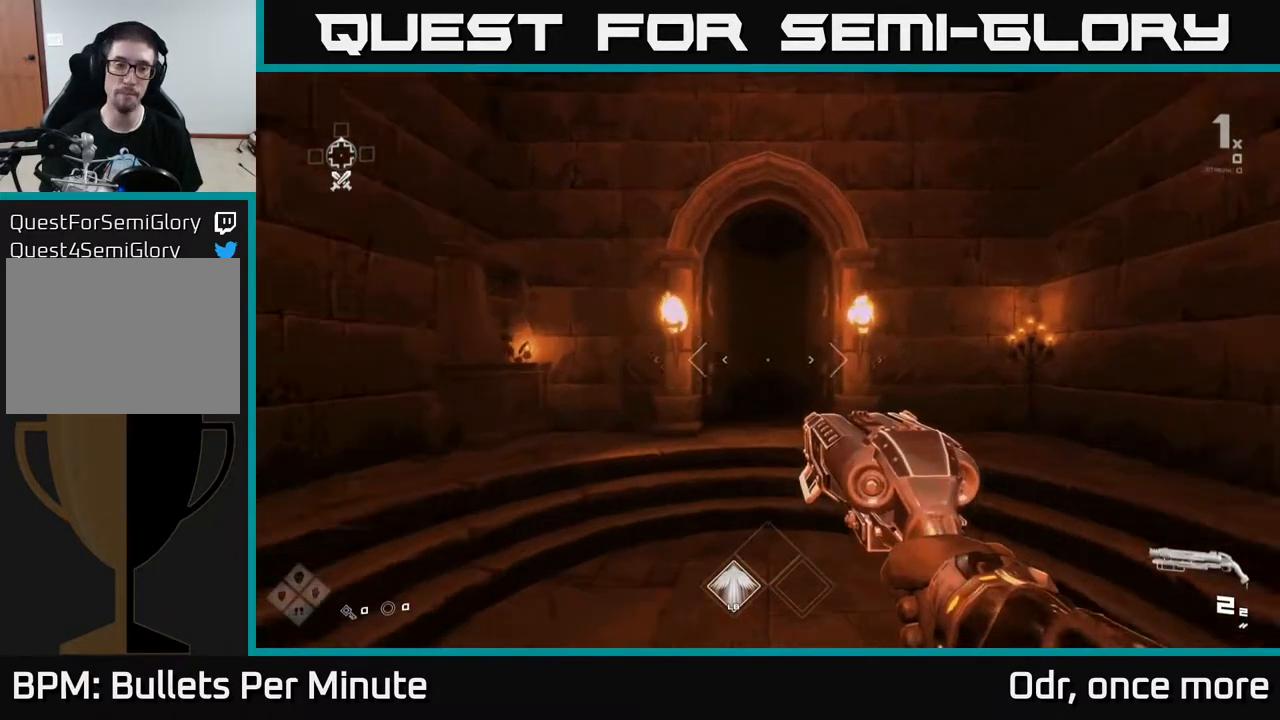
{"buttons": ["L1"], "left_stick": "up", "right_stick": "center", "events": [[333, "L1", "down"]]}
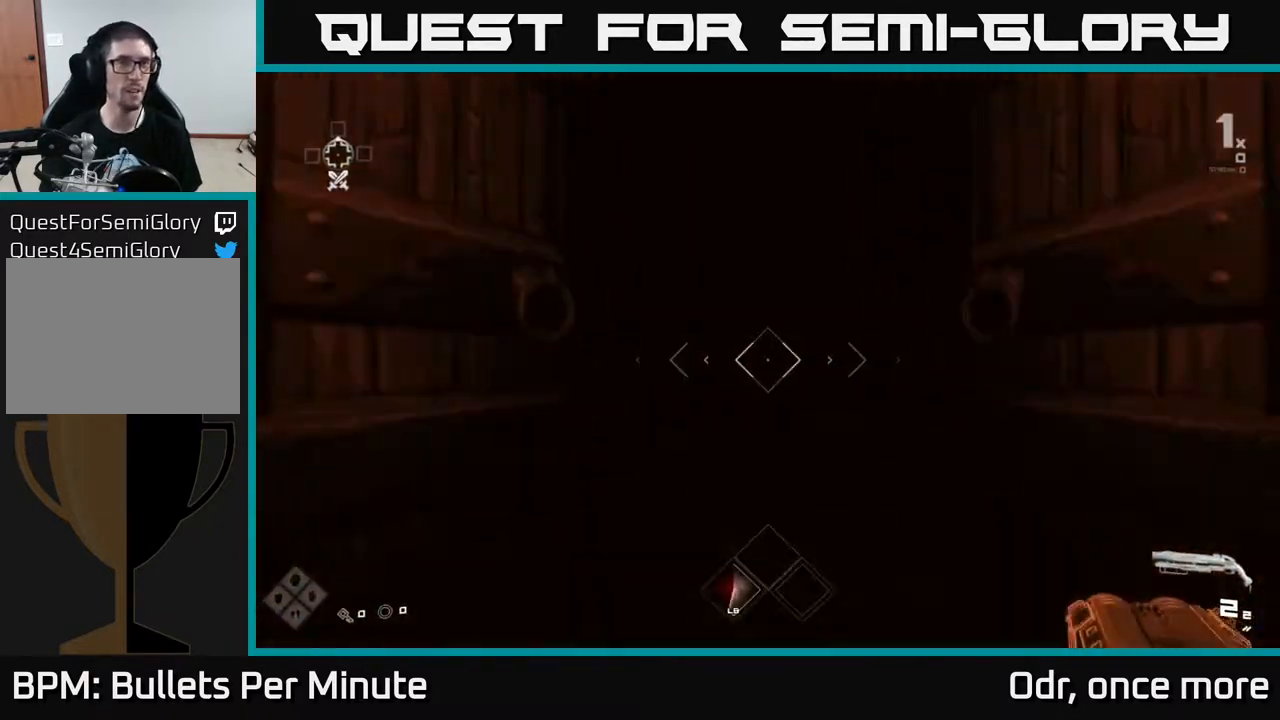
{"buttons": [], "left_stick": "up", "right_stick": "center", "events": [[417, "L1", "up"]]}
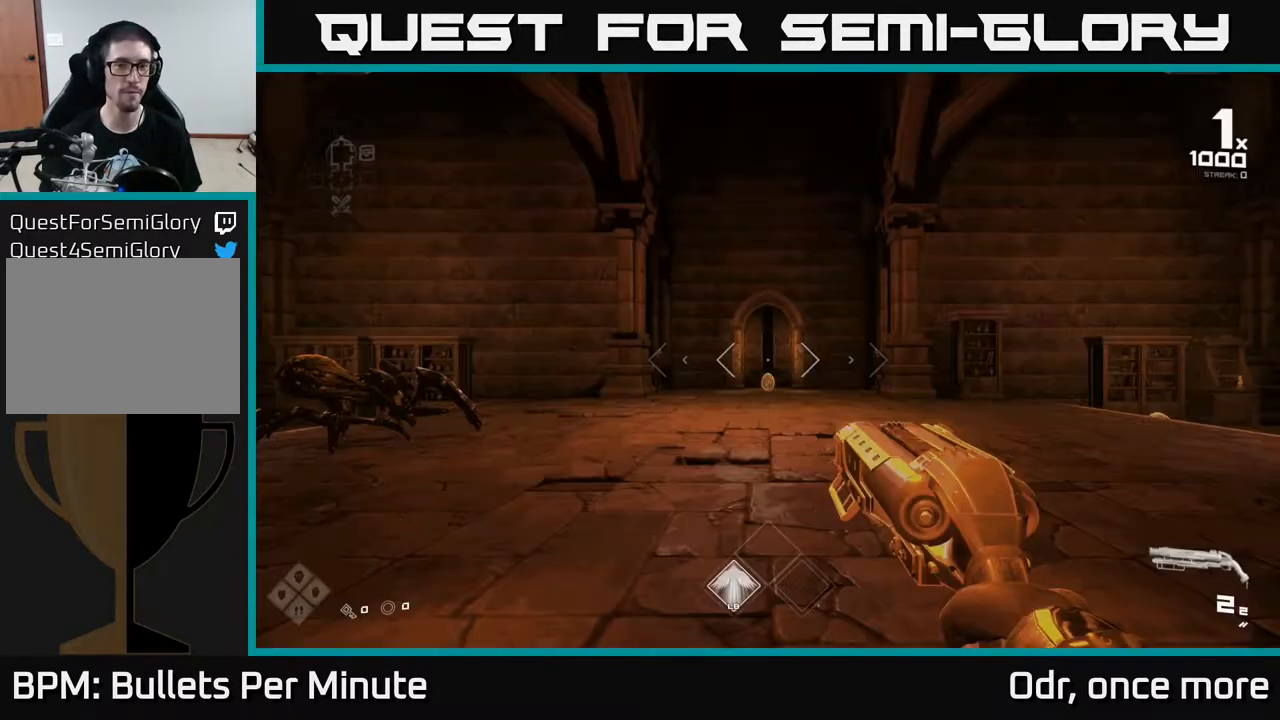
{"buttons": [], "left_stick": "down-left", "right_stick": "left", "events": [[450, "right_stick", "left"], [500, "left_stick", "down-left"]]}
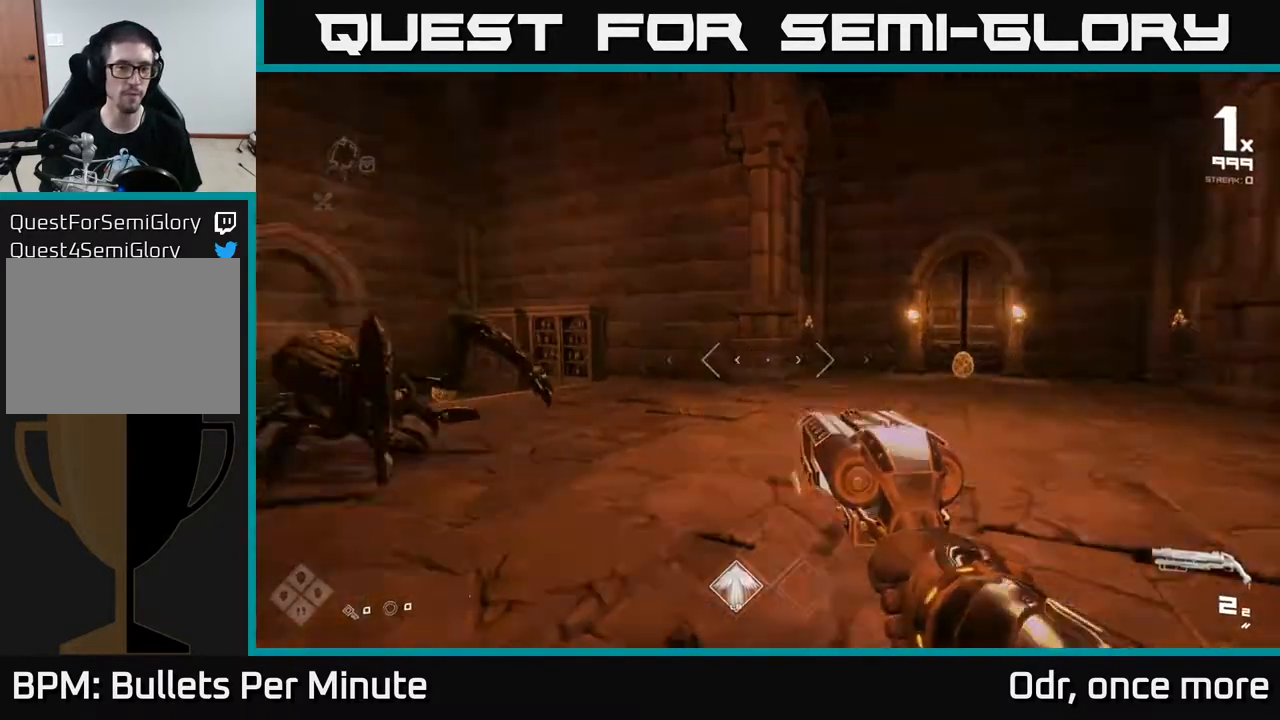
{"buttons": [], "left_stick": "center", "right_stick": "center", "events": [[167, "left_stick", "center"], [283, "right_stick", "center"], [383, "R2", "down"], [383, "right_stick", "down-right"], [483, "R2", "up"], [483, "right_stick", "center"]]}
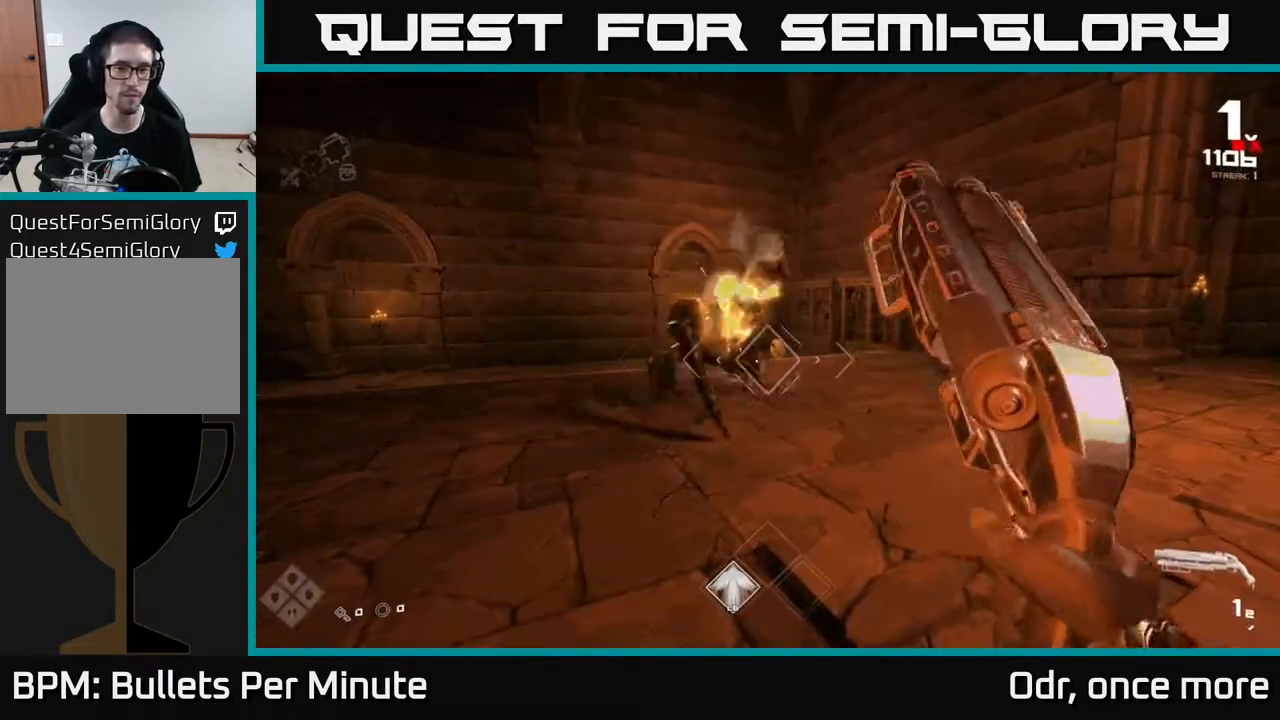
{"buttons": [], "left_stick": "up-left", "right_stick": "right", "events": [[167, "left_stick", "up-left"], [217, "right_stick", "up-left"], [233, "R2", "down"], [233, "left_stick", "up"], [267, "right_stick", "center"], [300, "R2", "up"], [383, "left_stick", "up-left"], [467, "right_stick", "right"]]}
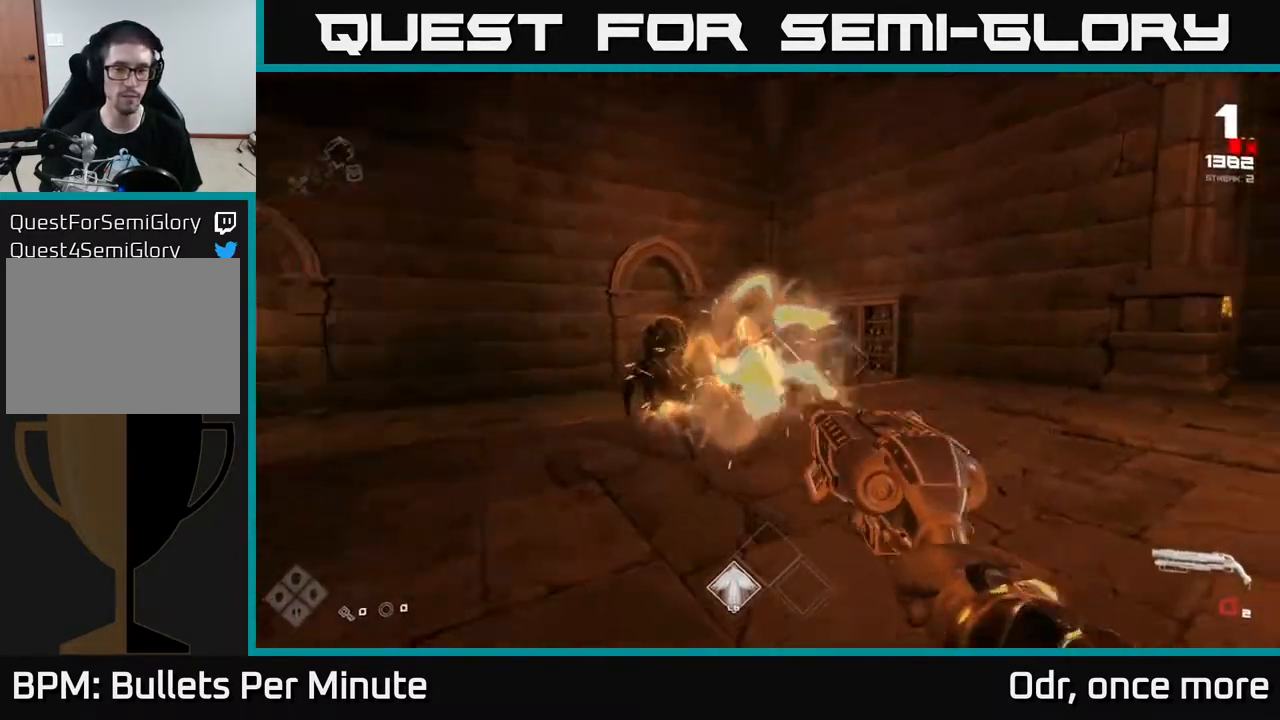
{"buttons": [], "left_stick": "up-left", "right_stick": "center", "events": [[33, "R1", "down"], [133, "right_stick", "center"], [150, "R1", "up"], [283, "left_stick", "up"], [317, "R1", "down"], [400, "left_stick", "up-left"], [433, "R1", "up"]]}
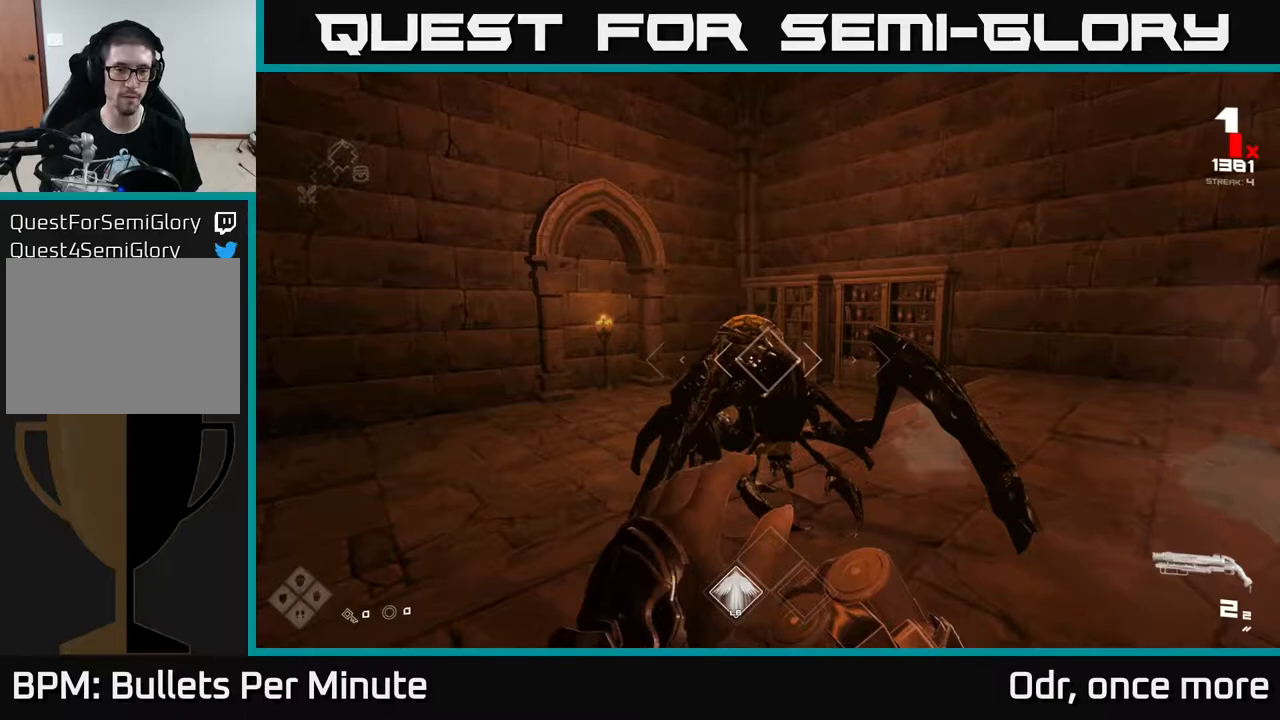
{"buttons": [], "left_stick": "up", "right_stick": "down-right", "events": [[17, "left_stick", "center"], [150, "left_stick", "up-left"], [183, "R2", "down"], [267, "R2", "up"], [267, "left_stick", "up"], [467, "right_stick", "down-right"]]}
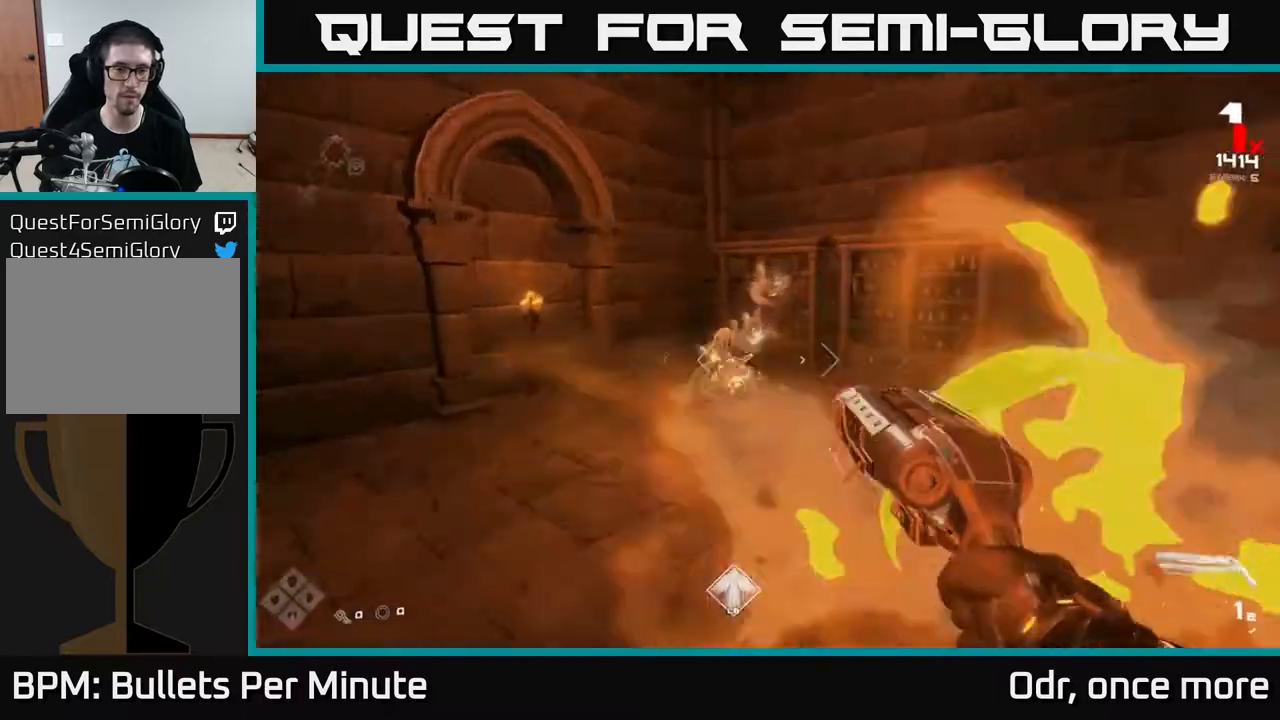
{"buttons": [], "left_stick": "left", "right_stick": "right", "events": [[33, "R2", "down"], [33, "right_stick", "center"], [100, "R2", "up"], [183, "left_stick", "up-left"], [317, "left_stick", "left"], [367, "right_stick", "right"], [383, "R1", "down"], [500, "R1", "up"]]}
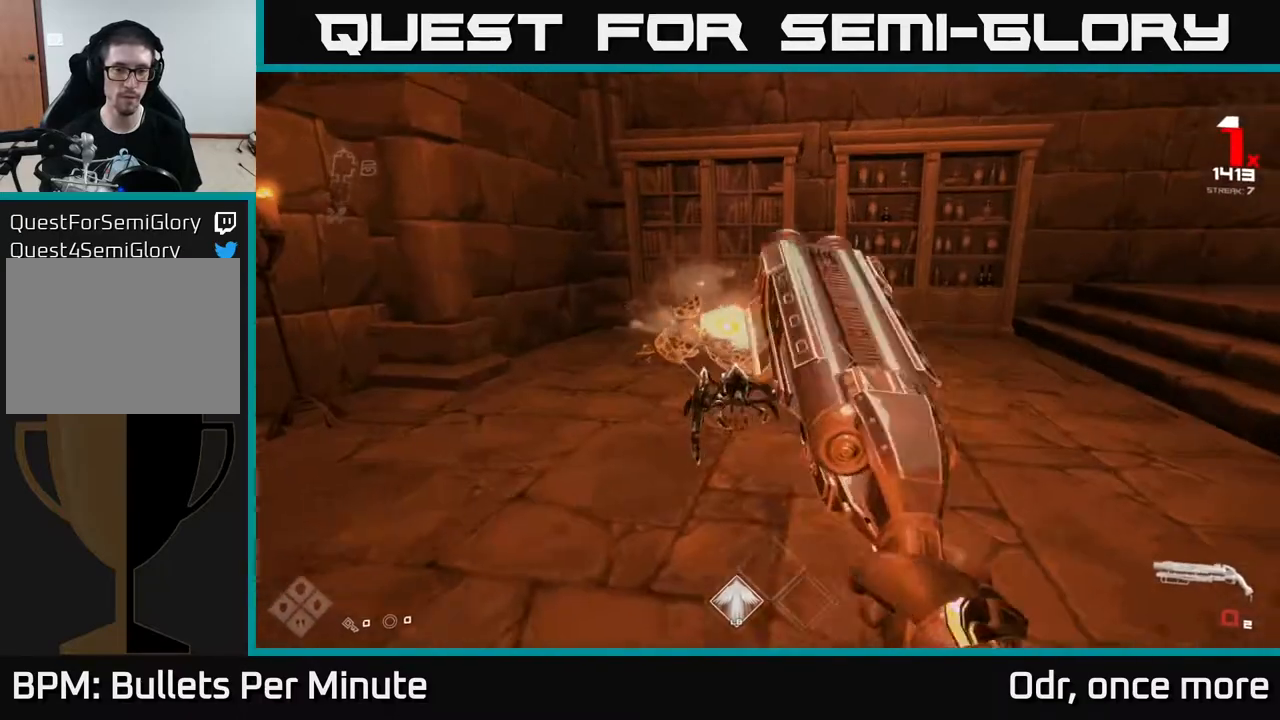
{"buttons": [], "left_stick": "down-left", "right_stick": "down-left", "events": [[17, "right_stick", "center"], [83, "left_stick", "center"], [200, "R1", "down"], [267, "left_stick", "down"], [300, "R1", "up"], [433, "left_stick", "down-left"], [467, "right_stick", "down-left"]]}
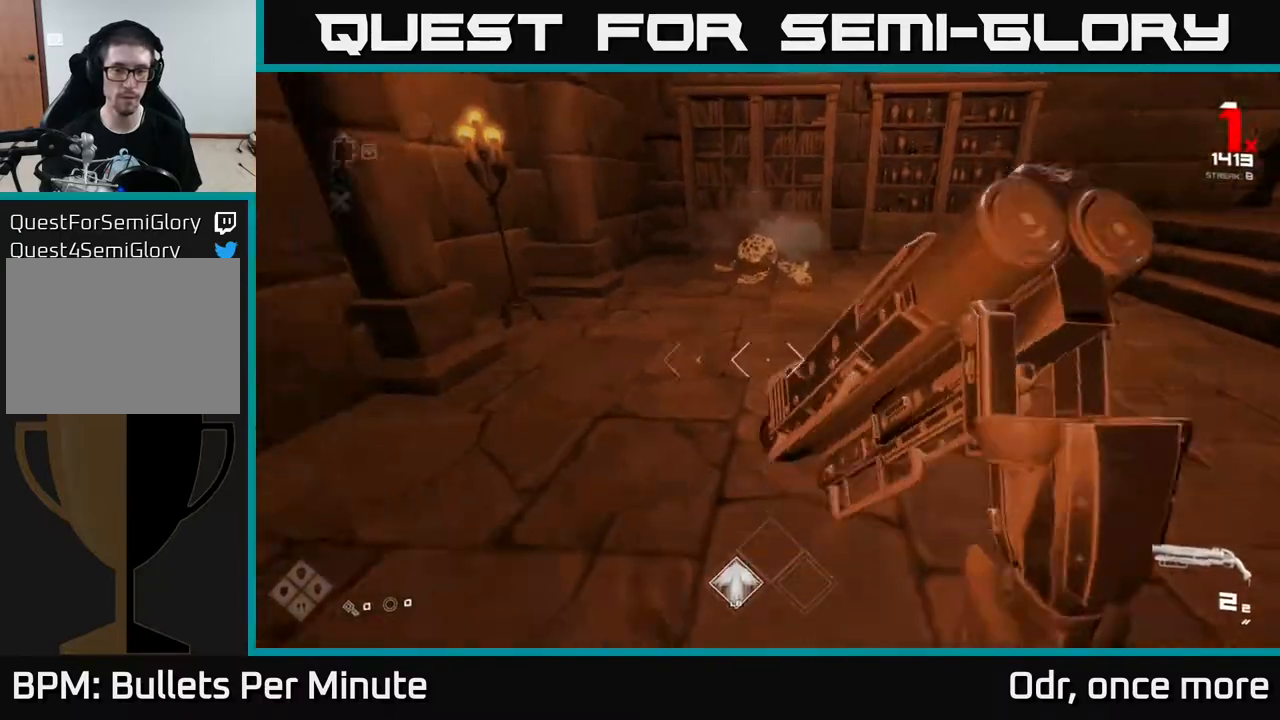
{"buttons": [], "left_stick": "left", "right_stick": "center", "events": [[67, "left_stick", "down-right"], [67, "right_stick", "center"], [150, "R2", "down"], [150, "left_stick", "center"], [200, "right_stick", "right"], [217, "R2", "up"], [233, "left_stick", "left"], [367, "R2", "down"], [417, "right_stick", "center"], [467, "R2", "up"]]}
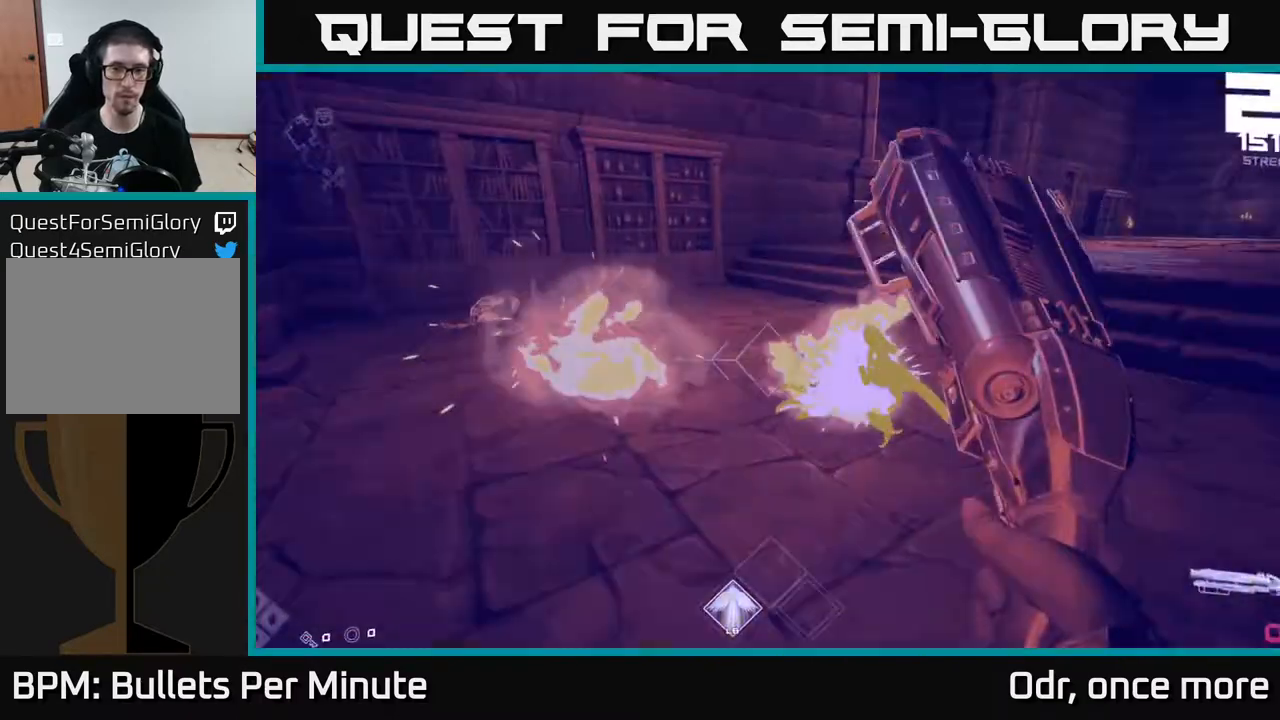
{"buttons": [], "left_stick": "center", "right_stick": "center", "events": [[100, "left_stick", "up-left"], [100, "right_stick", "right"], [233, "R1", "down"], [400, "R1", "up"], [433, "left_stick", "center"], [500, "right_stick", "center"]]}
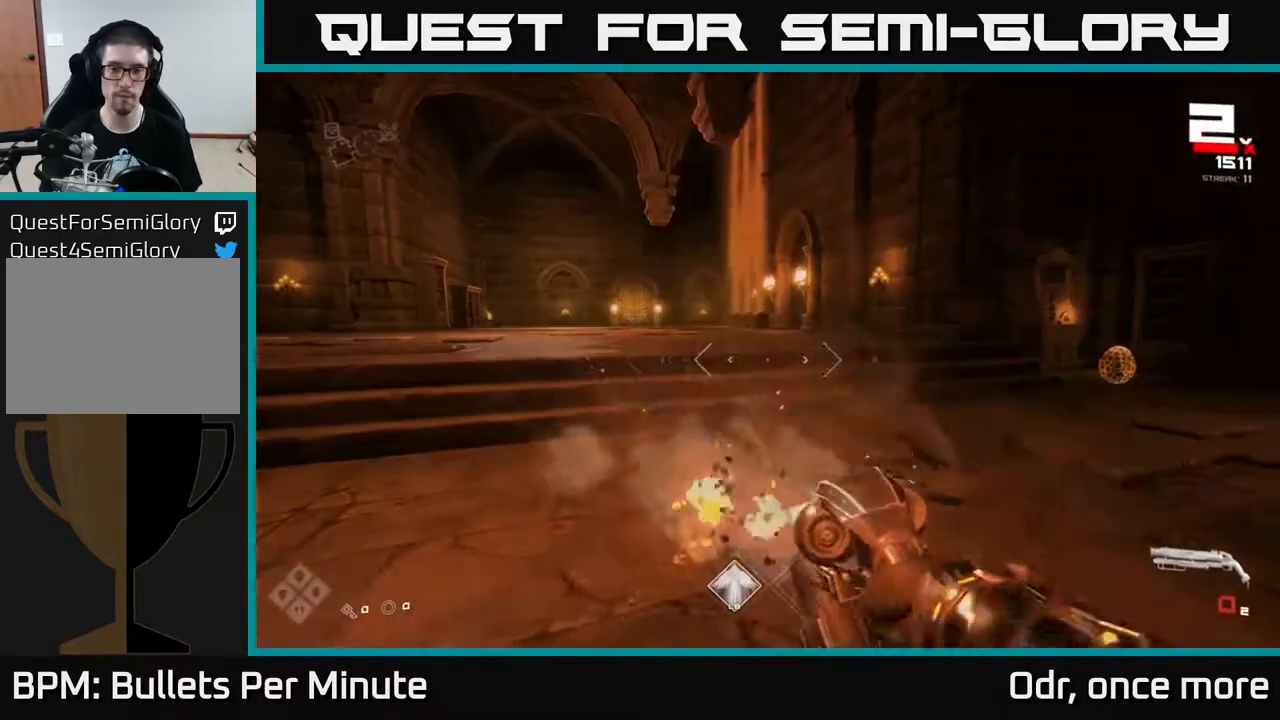
{"buttons": [], "left_stick": "up-right", "right_stick": "right", "events": [[67, "R1", "down"], [67, "left_stick", "up-left"], [217, "R1", "up"], [267, "left_stick", "center"], [283, "right_stick", "right"], [383, "left_stick", "up-right"]]}
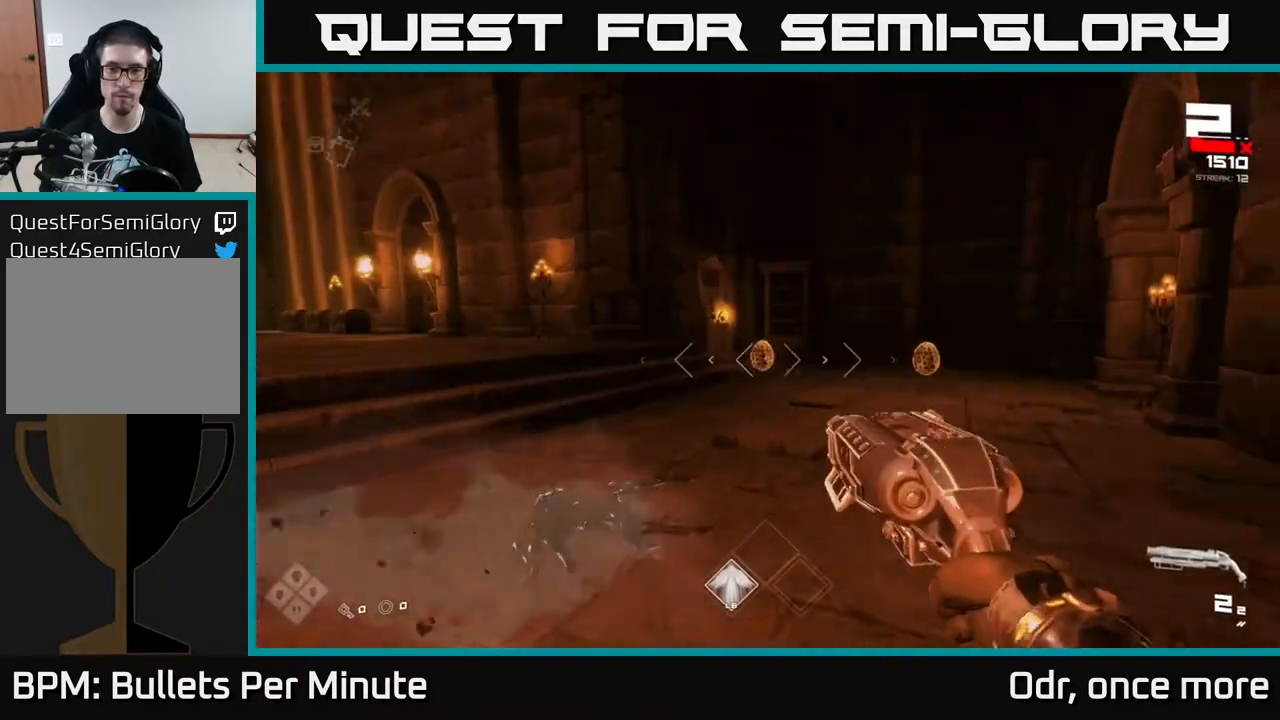
{"buttons": [], "left_stick": "right", "right_stick": "right", "events": [[17, "right_stick", "center"], [50, "left_stick", "up"], [300, "R2", "down"], [350, "left_stick", "up-right"], [383, "R2", "up"], [467, "right_stick", "right"], [483, "left_stick", "right"]]}
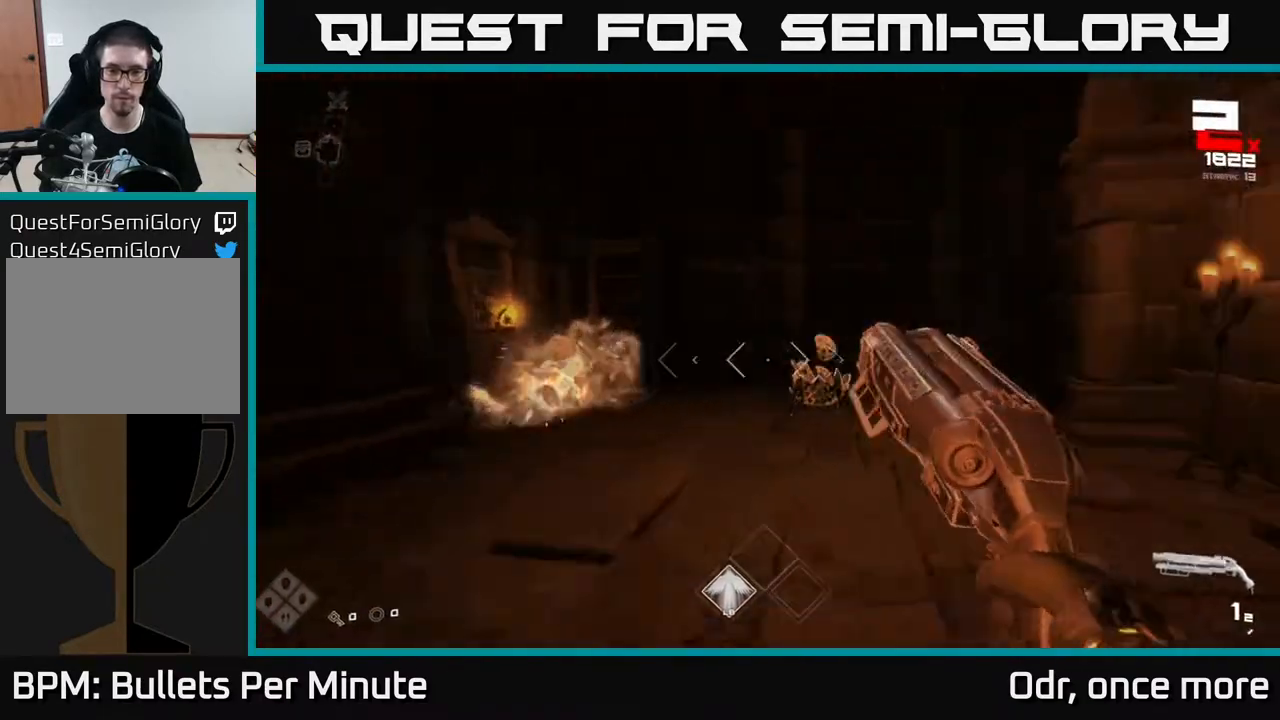
{"buttons": ["R1"], "left_stick": "down", "right_stick": "center", "events": [[117, "left_stick", "left"], [117, "right_stick", "center"], [133, "R2", "down"], [183, "R2", "up"], [267, "left_stick", "center"], [433, "R1", "down"], [467, "left_stick", "down"]]}
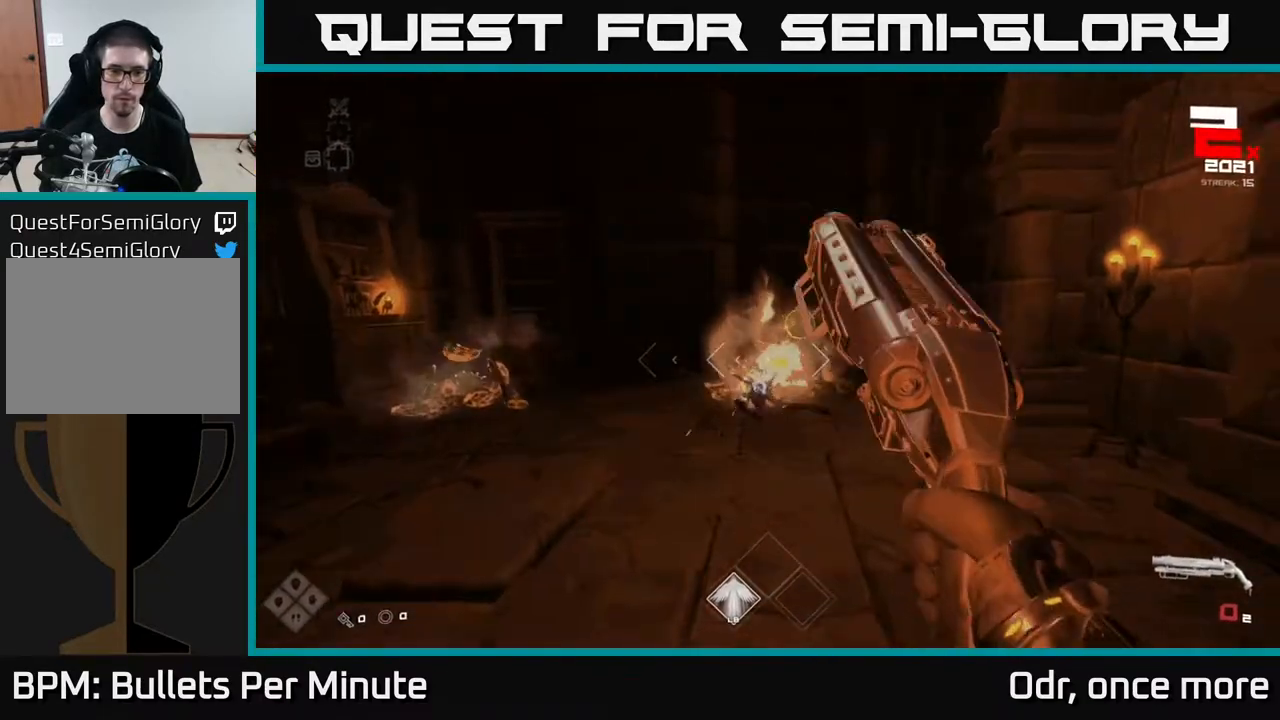
{"buttons": [], "left_stick": "center", "right_stick": "center", "events": [[50, "R1", "up"], [133, "left_stick", "center"], [233, "R1", "down"], [367, "R1", "up"]]}
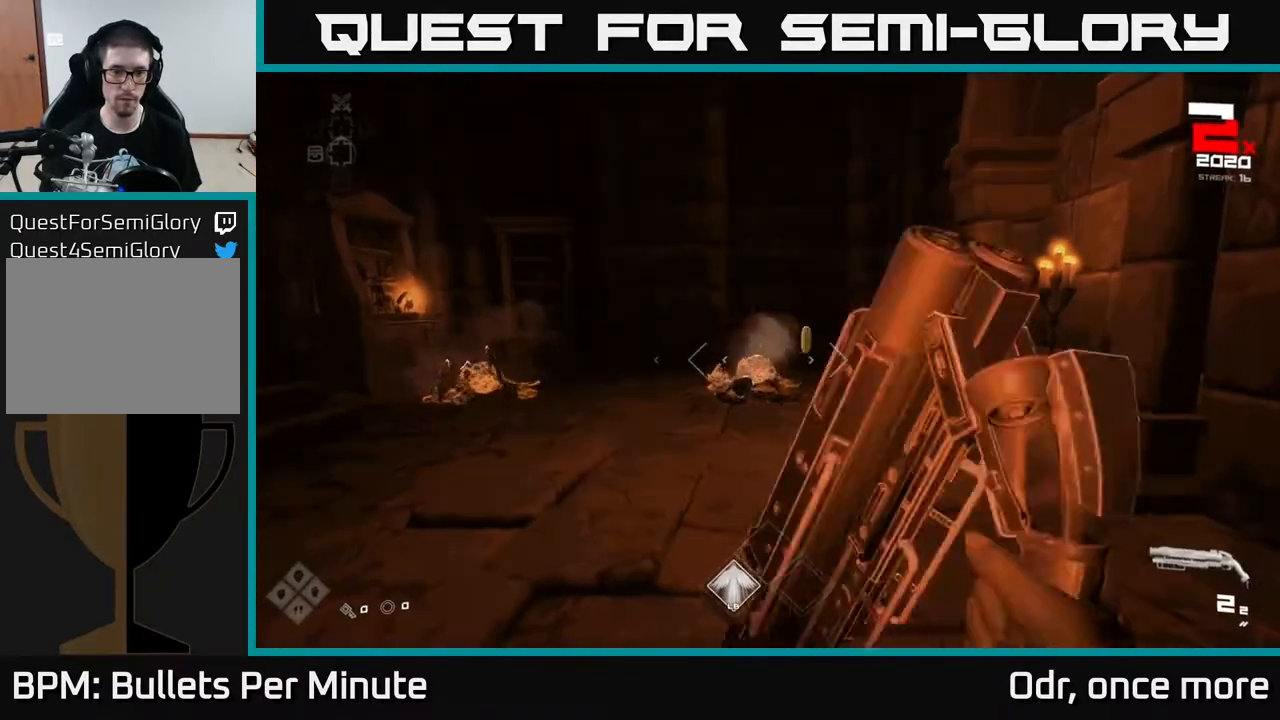
{"buttons": ["R2"], "left_stick": "right", "right_stick": "down", "events": [[33, "right_stick", "left"], [83, "left_stick", "up"], [183, "left_stick", "up-right"], [317, "right_stick", "center"], [367, "left_stick", "center"], [433, "right_stick", "down"], [467, "R2", "down"], [500, "left_stick", "right"]]}
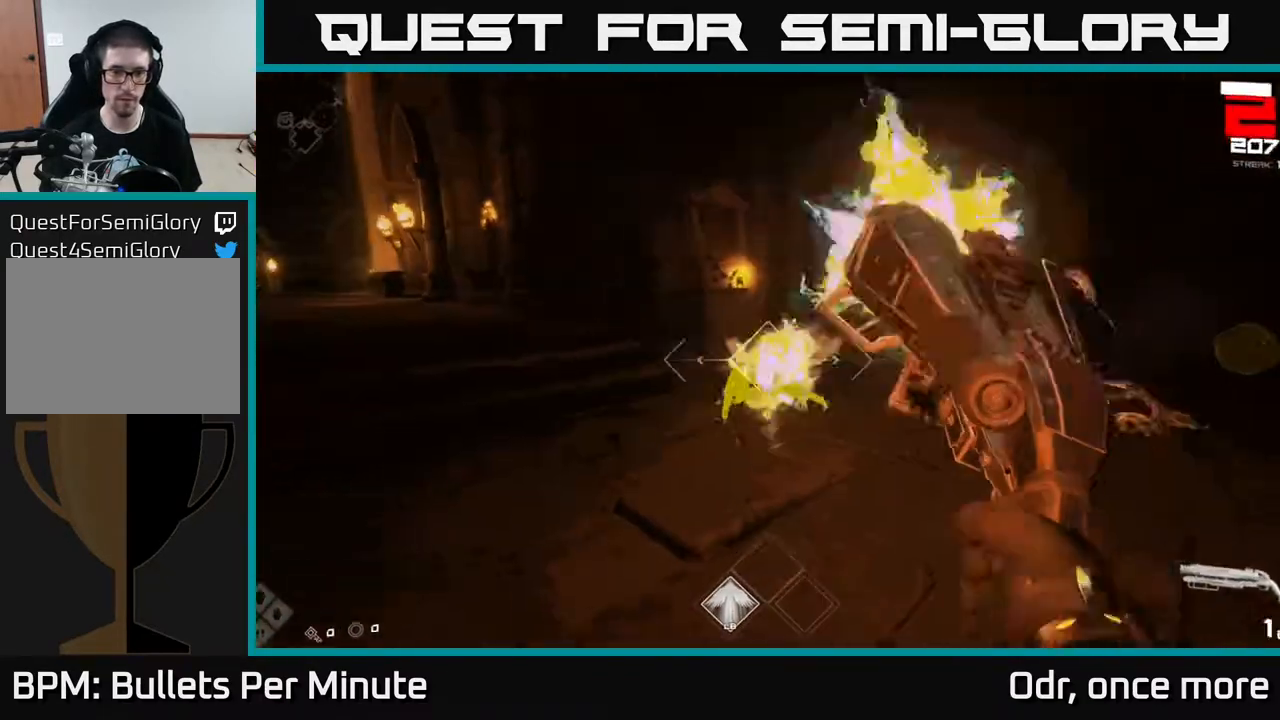
{"buttons": ["R1"], "left_stick": "right", "right_stick": "left", "events": [[50, "right_stick", "center"], [100, "R2", "up"], [250, "left_stick", "center"], [267, "right_stick", "left"], [300, "left_stick", "right"], [367, "R1", "down"]]}
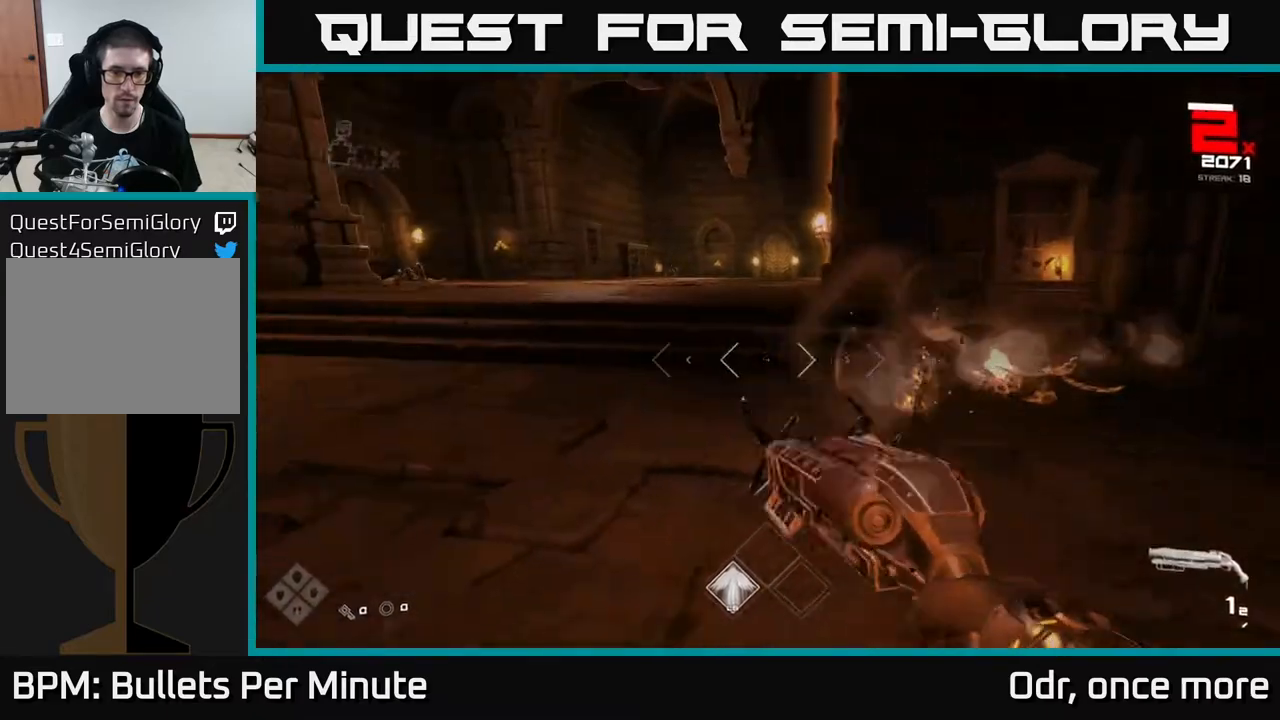
{"buttons": [], "left_stick": "up-right", "right_stick": "left", "events": [[33, "R1", "up"], [67, "right_stick", "center"], [167, "R1", "down"], [233, "right_stick", "left"], [300, "R1", "up"], [333, "left_stick", "up-right"]]}